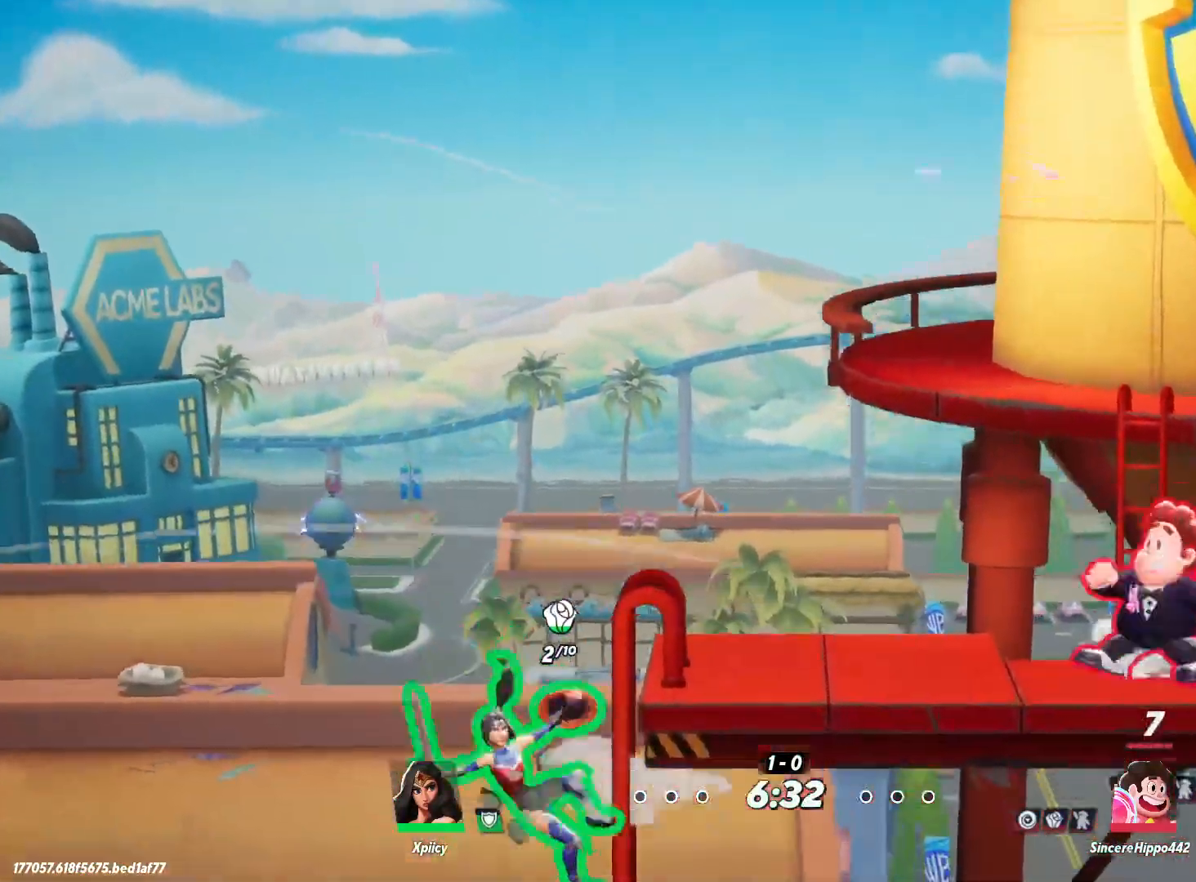
Gameplay with keyboard; each line is a JSON object with the keys held at the frame after it. "events" lists presses ("down") and releases ("up") of ".", "/", "0", "1", "2", "3", "4", "5", "6", "7", "8", "9", "a", "alt_l", "alt_r", "b", "backslash", "backspace", "c", "caps_lock", "comma", "ctrl_l", "ctrl_r", "d", "e", "equals", "f", "g", "h", "i", "j", "k", "l", "lbracket", "m", "minus", "n", "o", "p", "q", "quote", "r", "rbracket", "return", "s", "semicolon", "shift_l", "shift_r", "space", "super", "t", "tab", "tilde", "u", "v", "w", "x", "y" and "z" between this image and that frame as [ms after this image, input, new state], when the widget could be followed in between. No other keys are recorded. Mouse input is not recorded.
{"keys": ["d", "space", "w"], "events": [[133, "w", "down"], [367, "space", "down"], [450, "space", "up"], [500, "space", "down"]]}
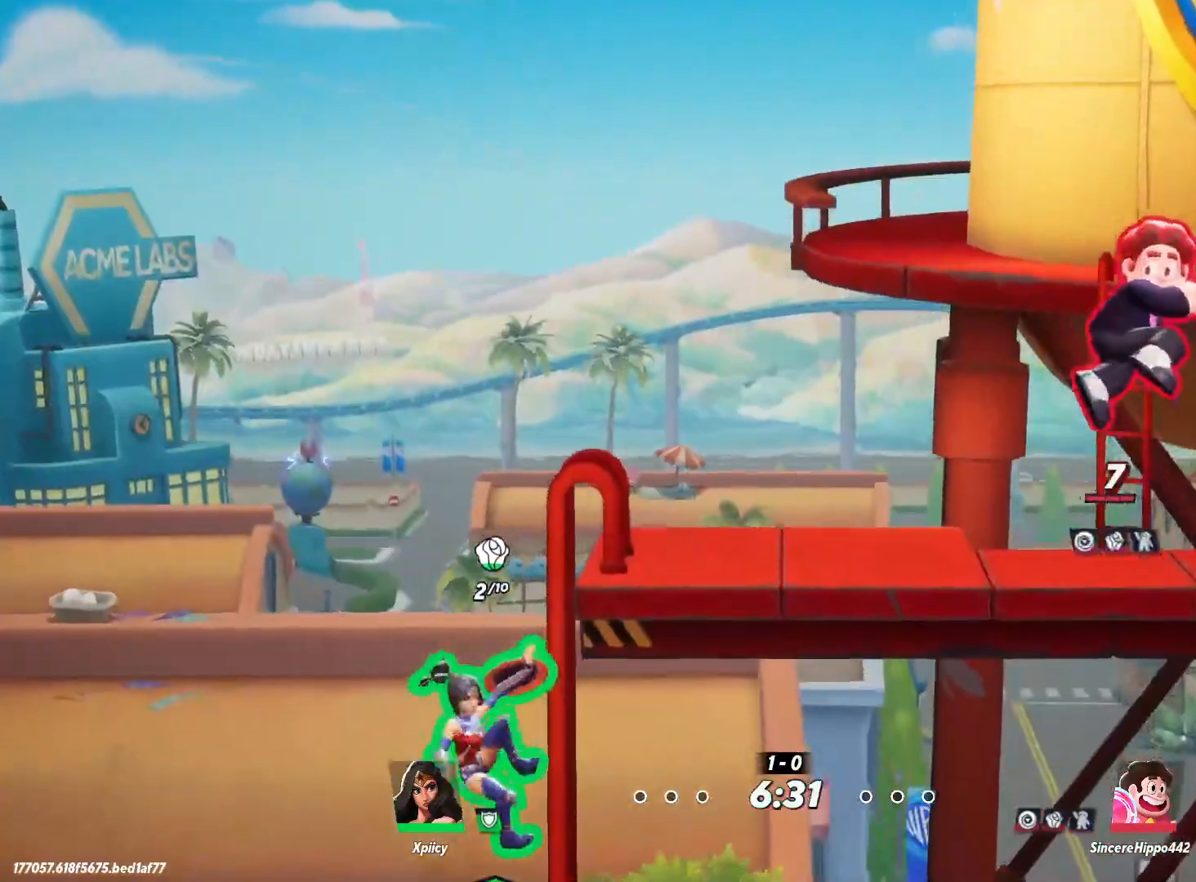
{"keys": ["d", "s"], "events": [[100, "space", "up"], [183, "backslash", "down"], [283, "backslash", "up"], [367, "w", "up"], [500, "s", "down"]]}
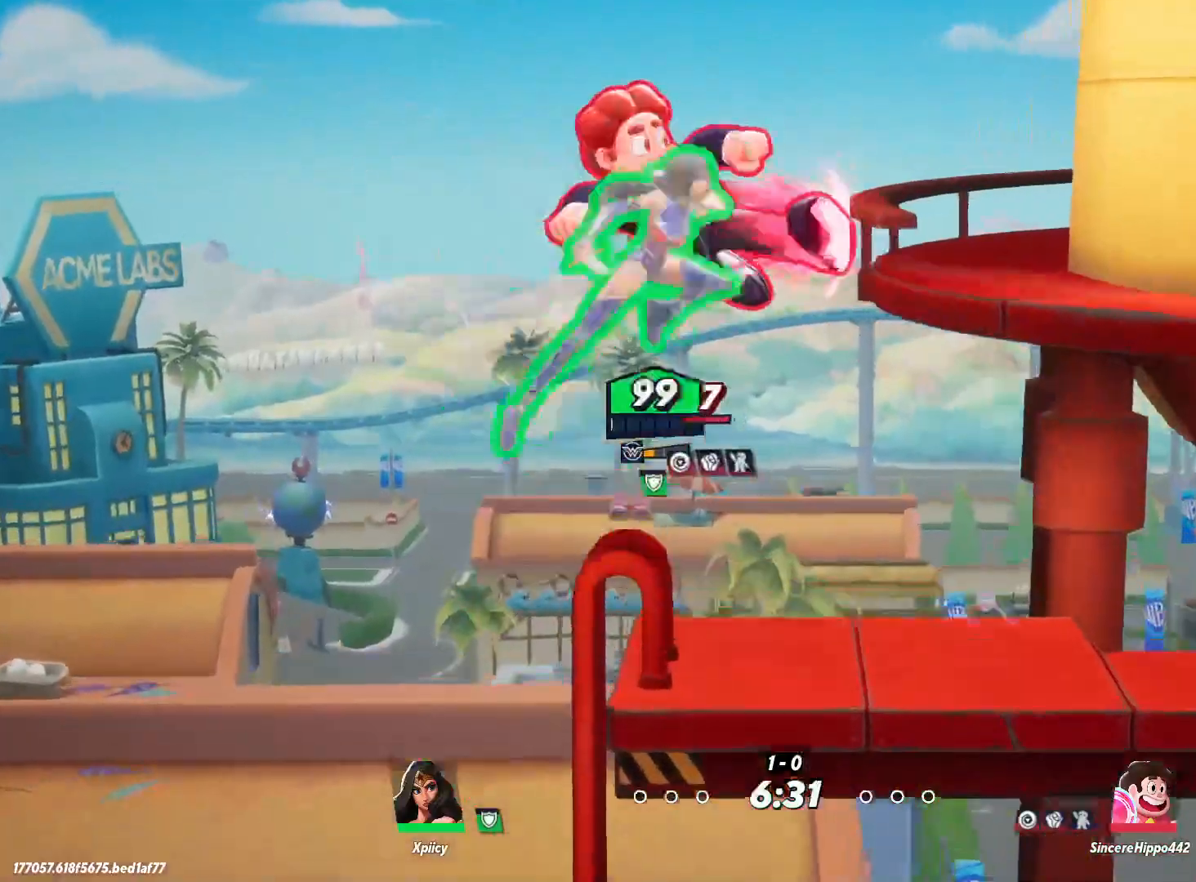
{"keys": ["d"], "events": [[50, "semicolon", "down"], [150, "semicolon", "up"], [467, "s", "up"]]}
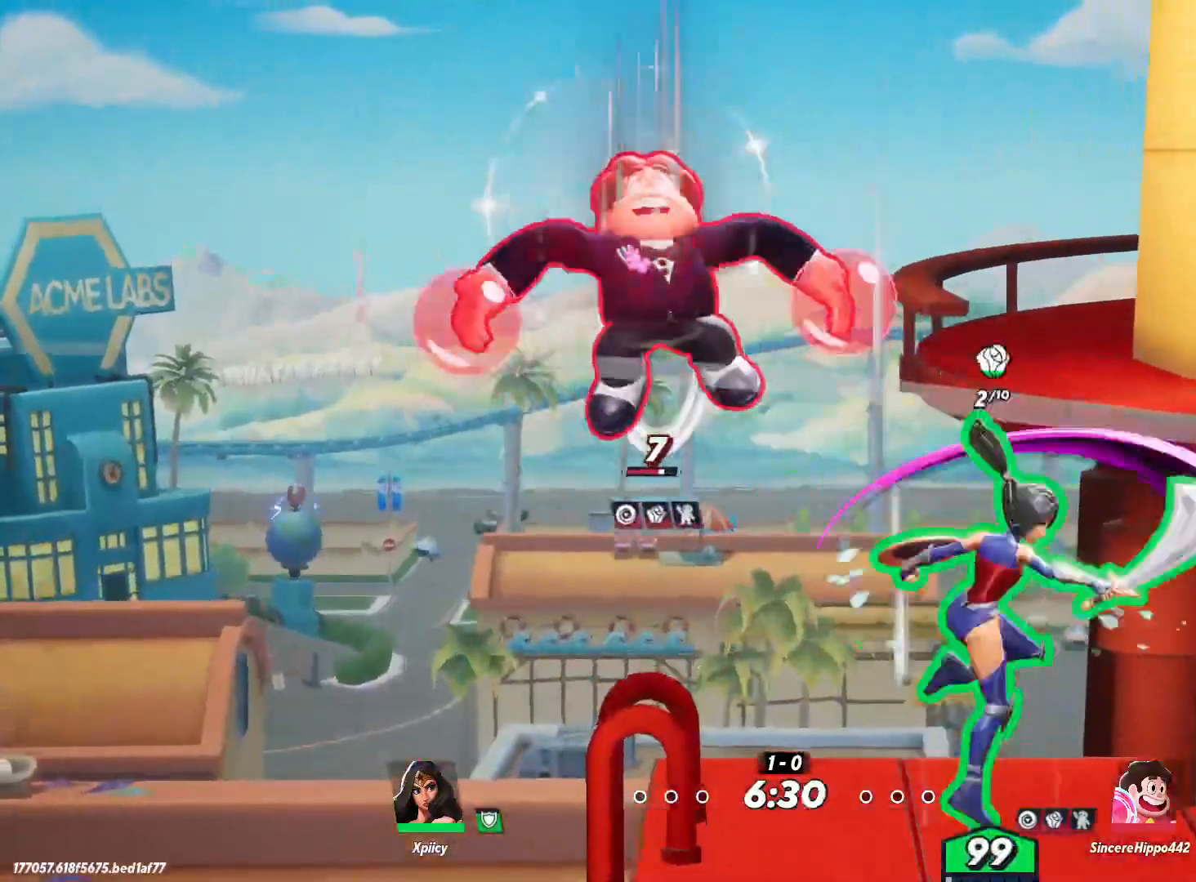
{"keys": ["a", "lbracket"], "events": [[283, "a", "down"], [283, "d", "up"], [433, "lbracket", "down"]]}
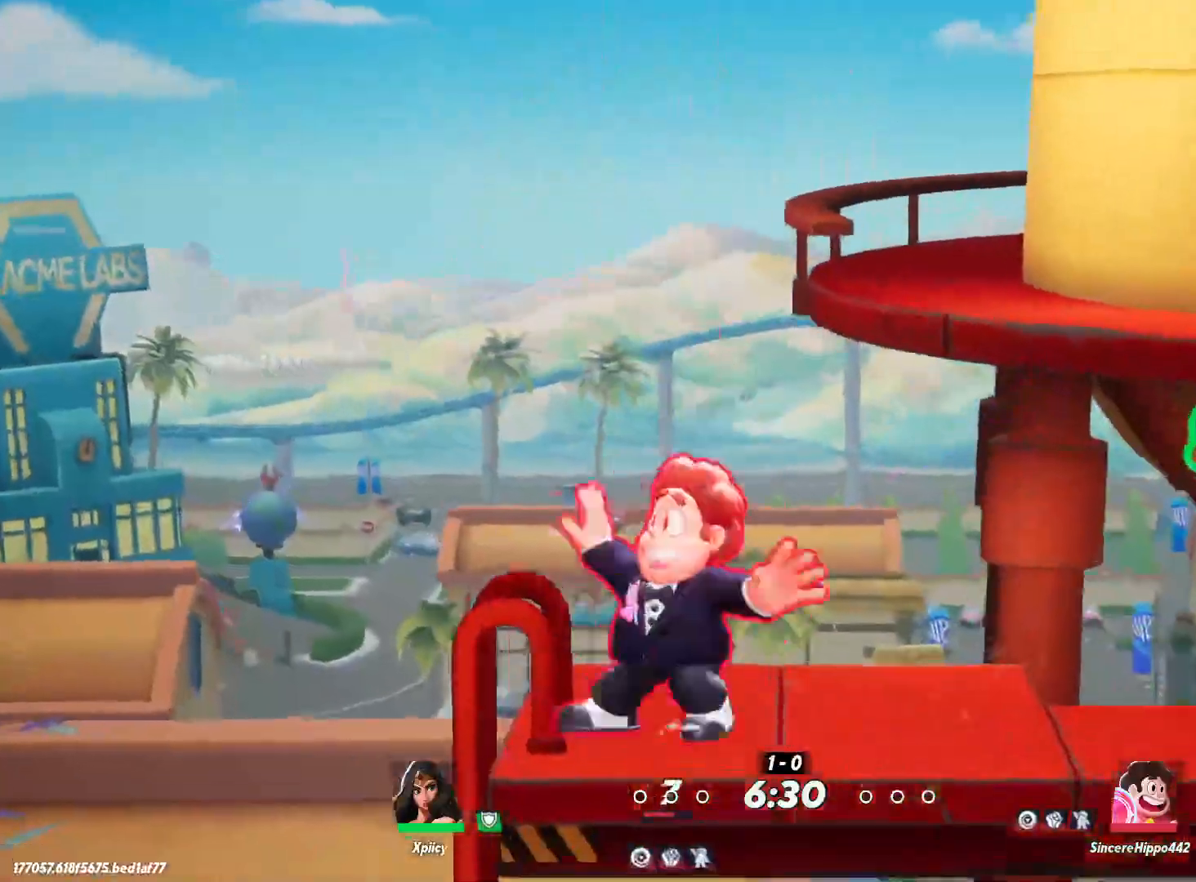
{"keys": ["a"], "events": [[17, "lbracket", "up"], [300, "a", "up"], [300, "d", "down"], [433, "a", "down"], [483, "d", "up"]]}
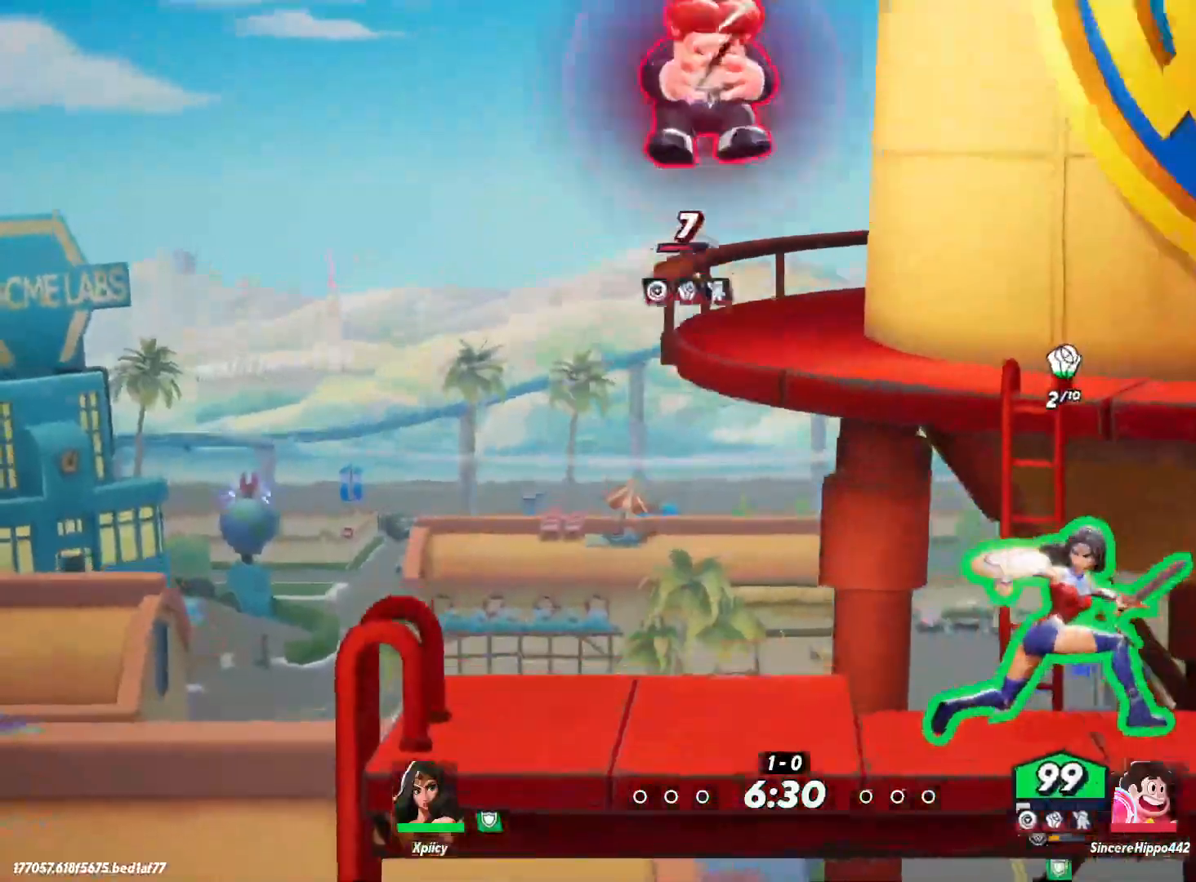
{"keys": ["a"], "events": [[17, "backspace", "down"], [350, "backspace", "up"]]}
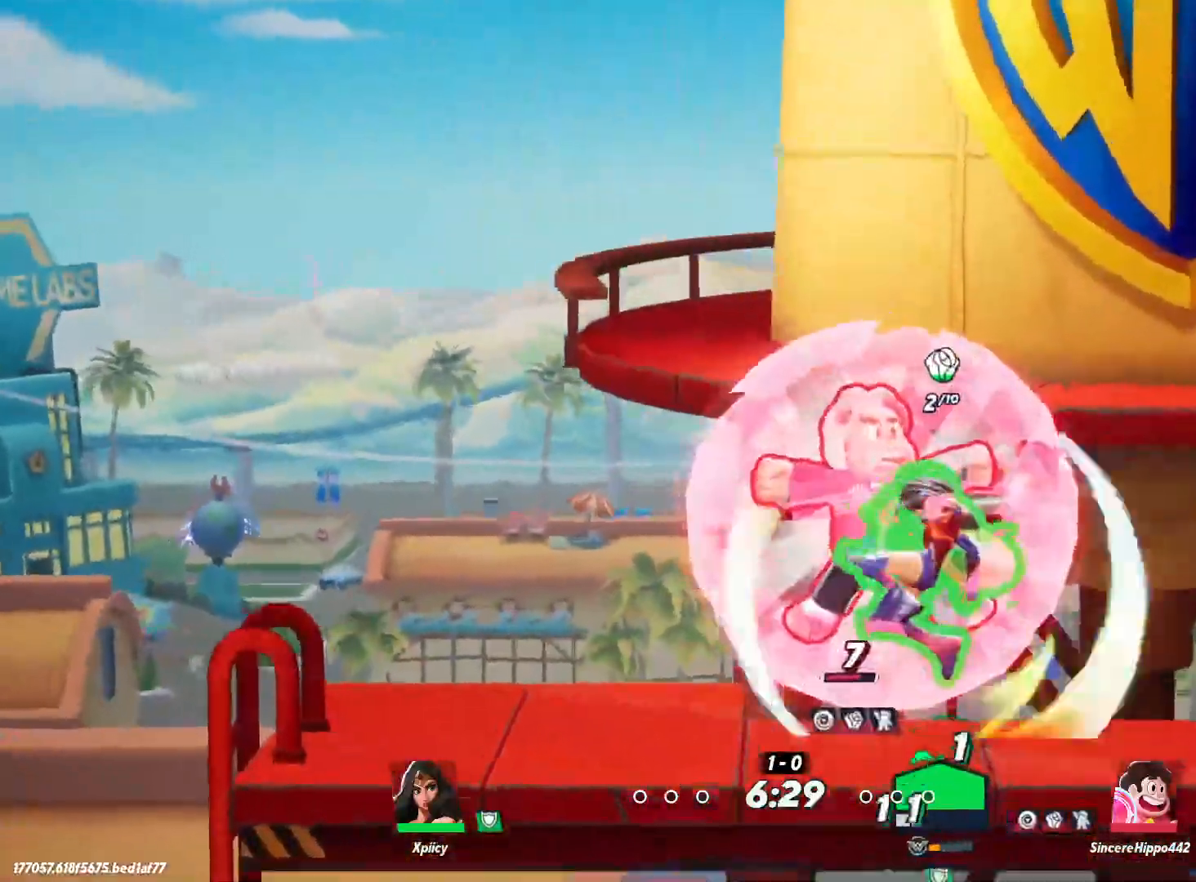
{"keys": ["d", "w"], "events": [[217, "d", "down"], [217, "w", "down"], [267, "a", "up"]]}
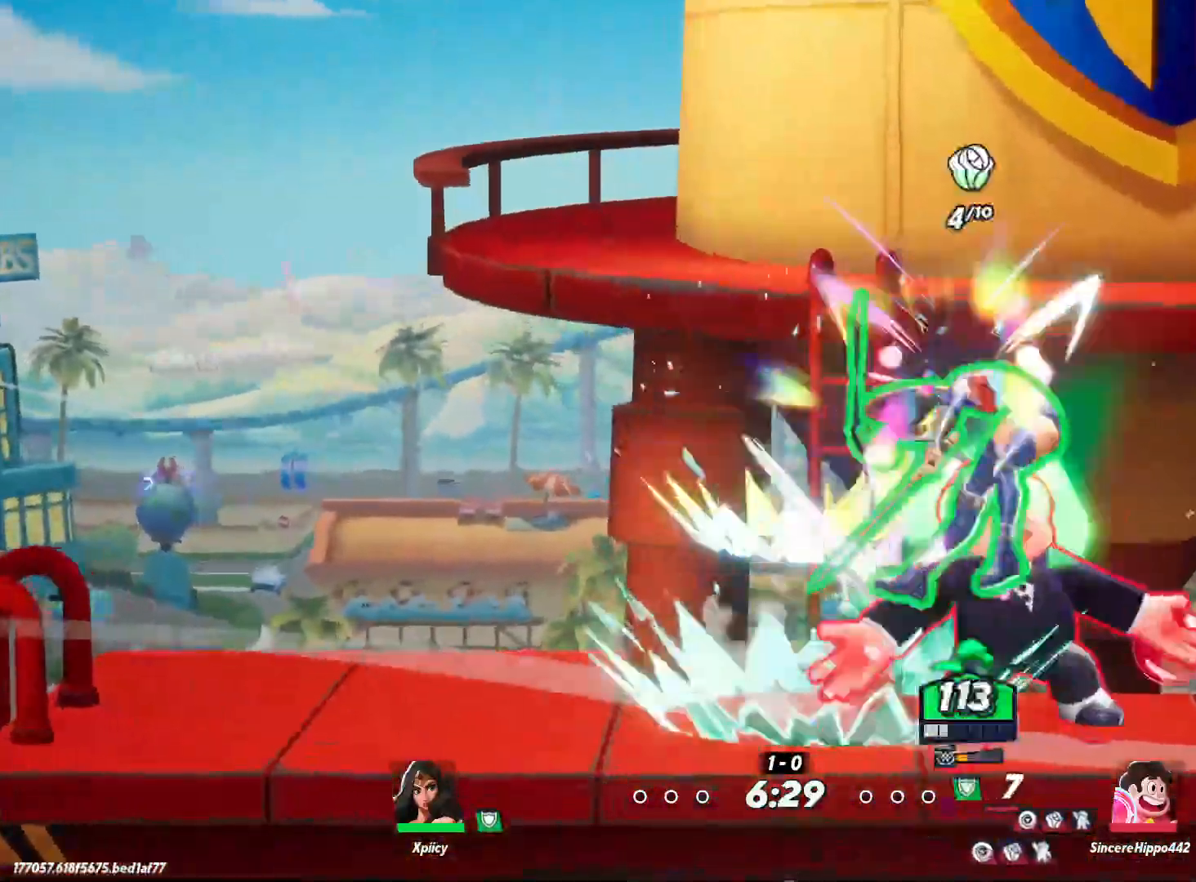
{"keys": ["d"], "events": [[317, "w", "up"]]}
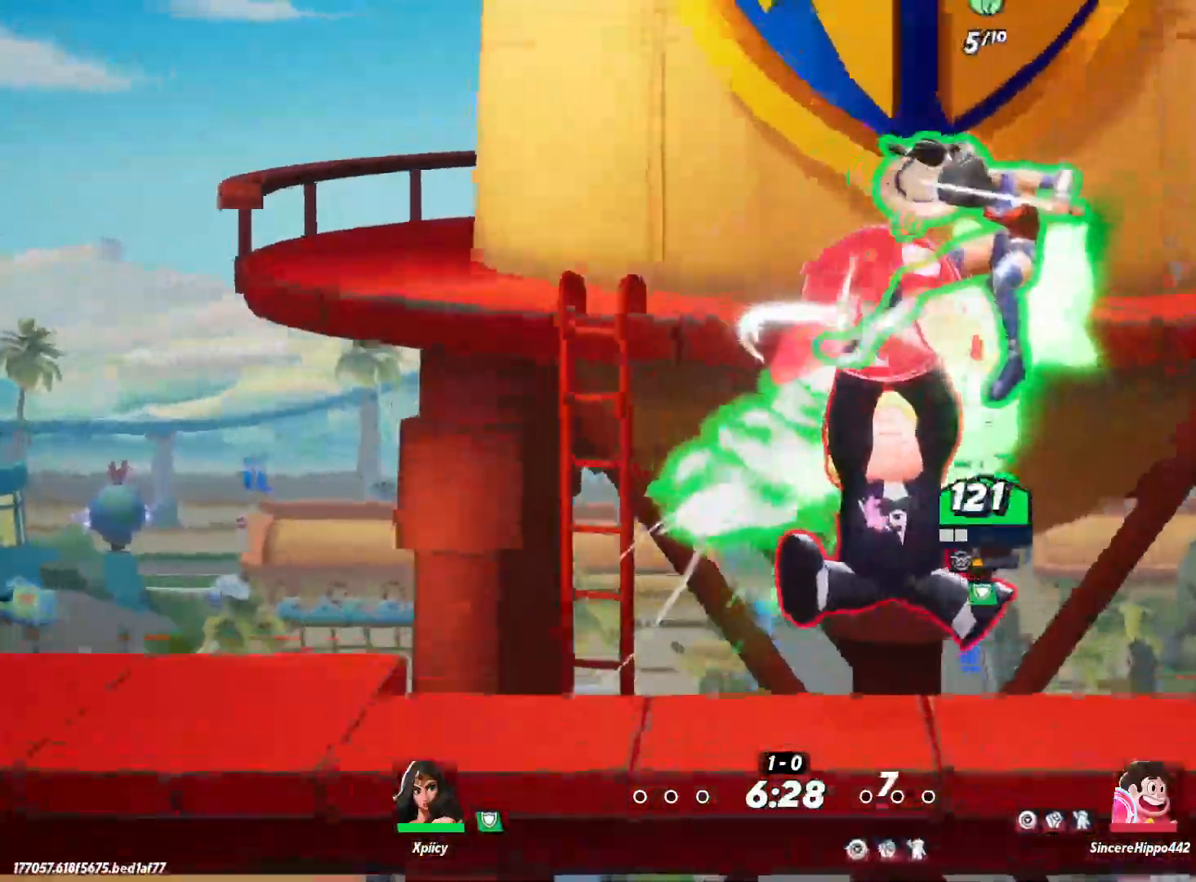
{"keys": ["d", "s"], "events": [[50, "s", "down"]]}
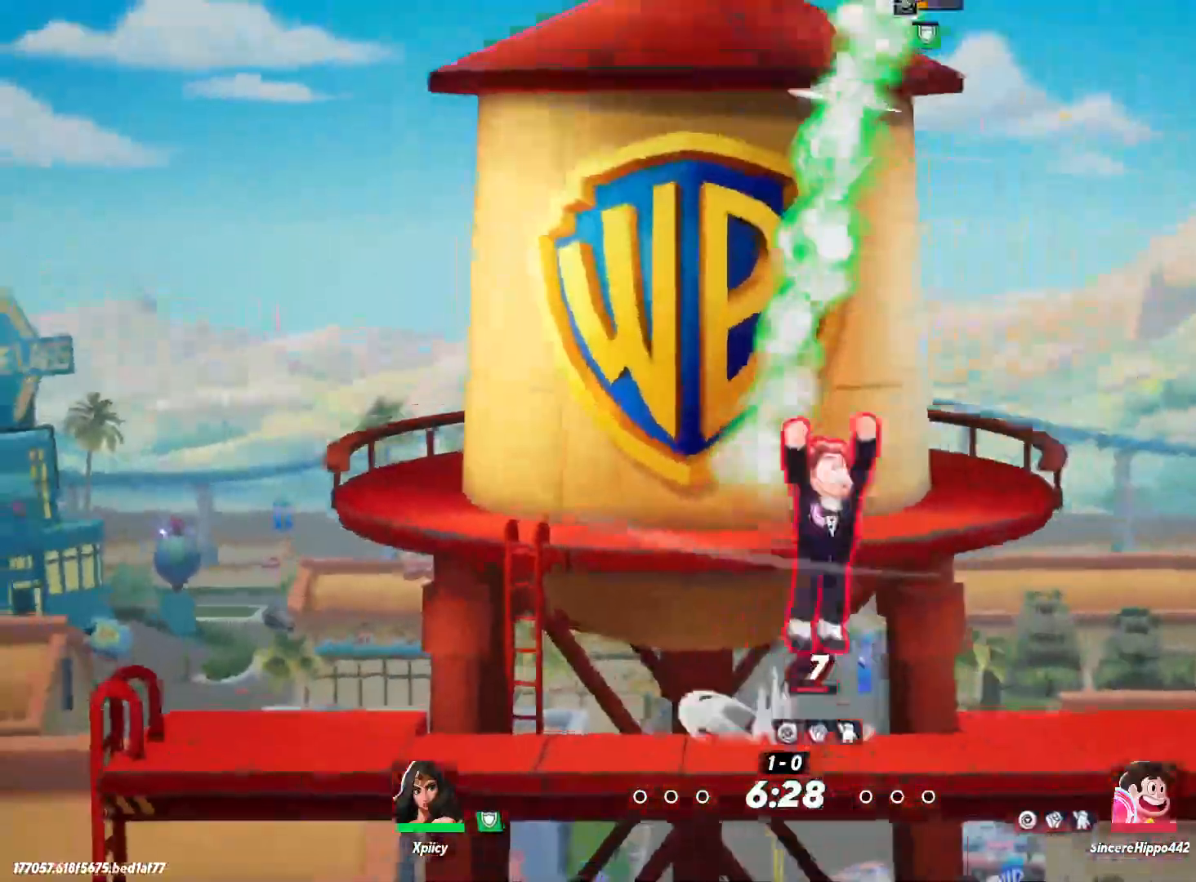
{"keys": ["a", "s"], "events": [[150, "a", "down"], [150, "d", "up"], [150, "s", "up"], [183, "space", "down"], [283, "space", "up"], [467, "s", "down"]]}
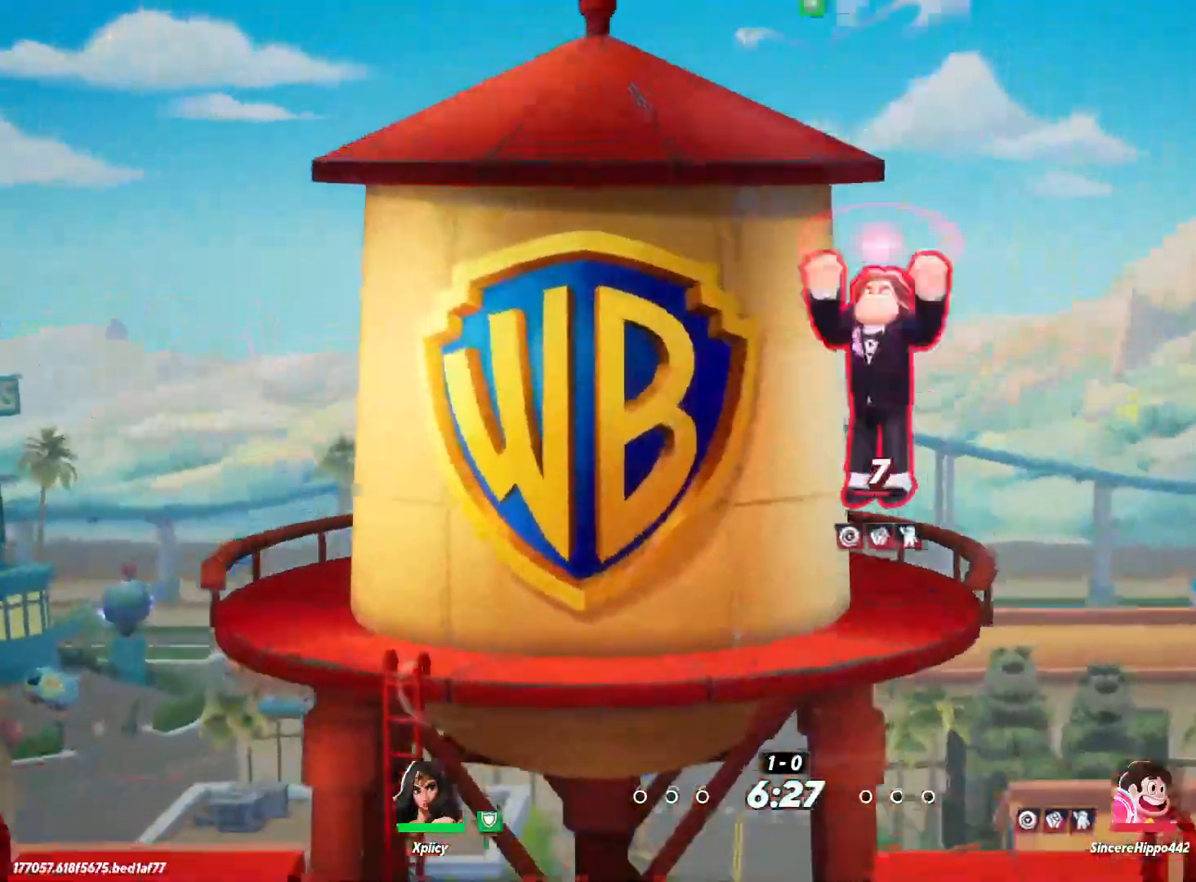
{"keys": ["a", "s"], "events": []}
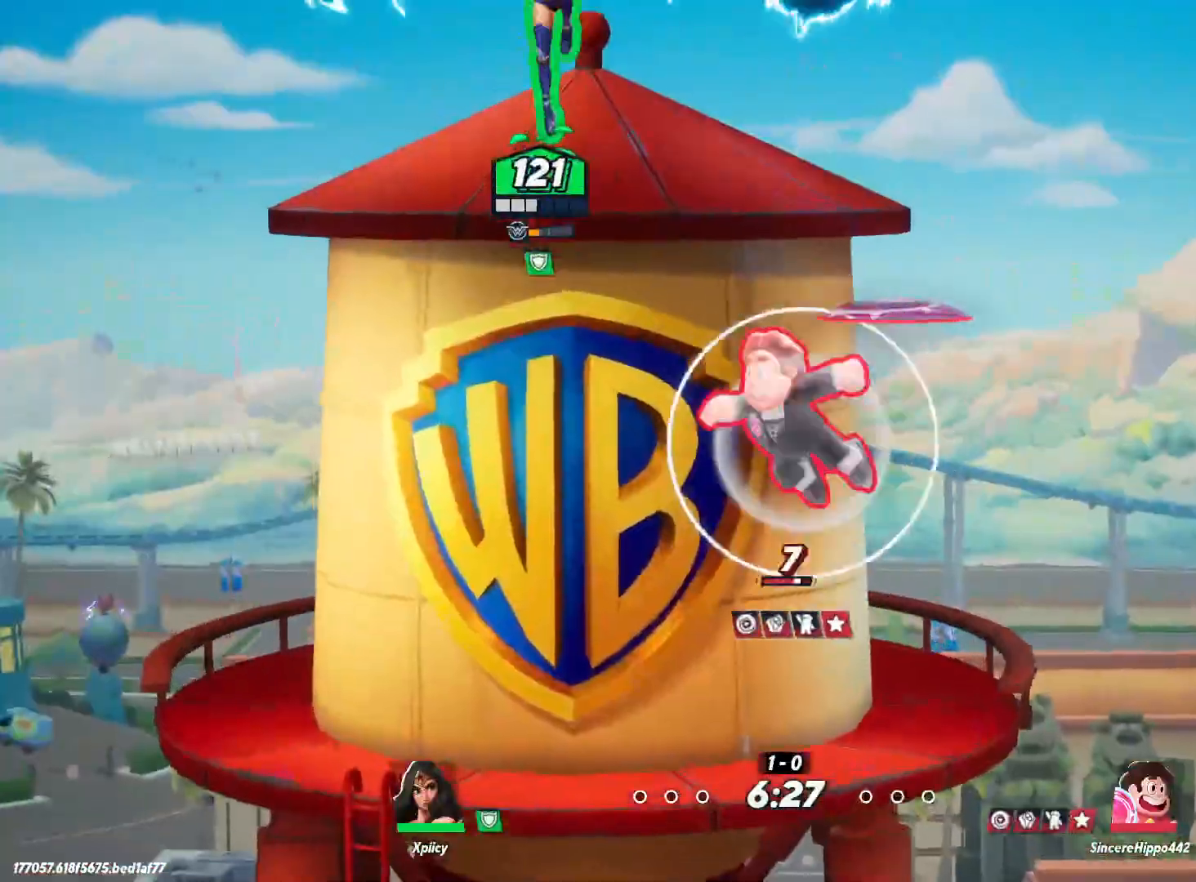
{"keys": ["a", "s"], "events": []}
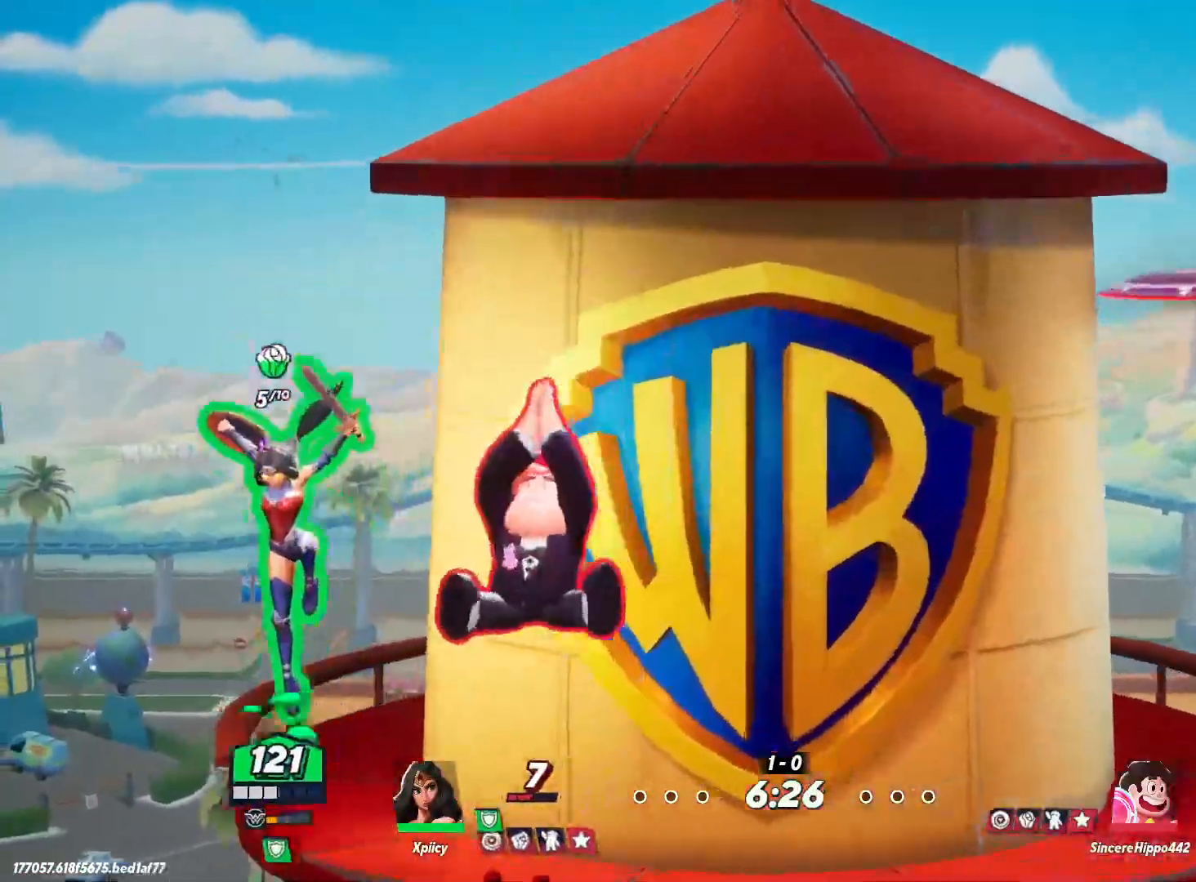
{"keys": ["d"], "events": [[383, "a", "up"], [433, "d", "down"], [483, "s", "up"]]}
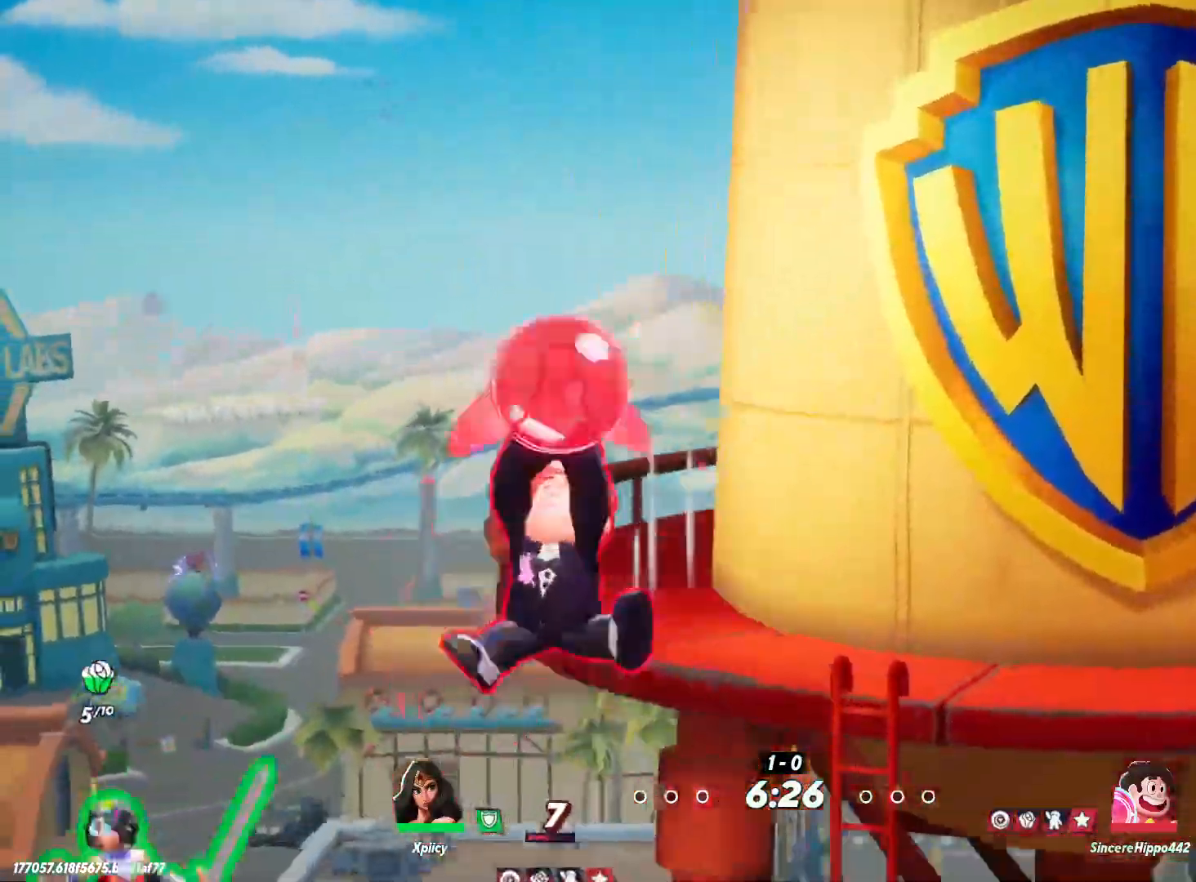
{"keys": ["d", "s"], "events": [[67, "space", "down"], [167, "space", "up"], [217, "lbracket", "down"], [217, "rbracket", "down"], [350, "lbracket", "up"], [350, "rbracket", "up"], [350, "s", "down"]]}
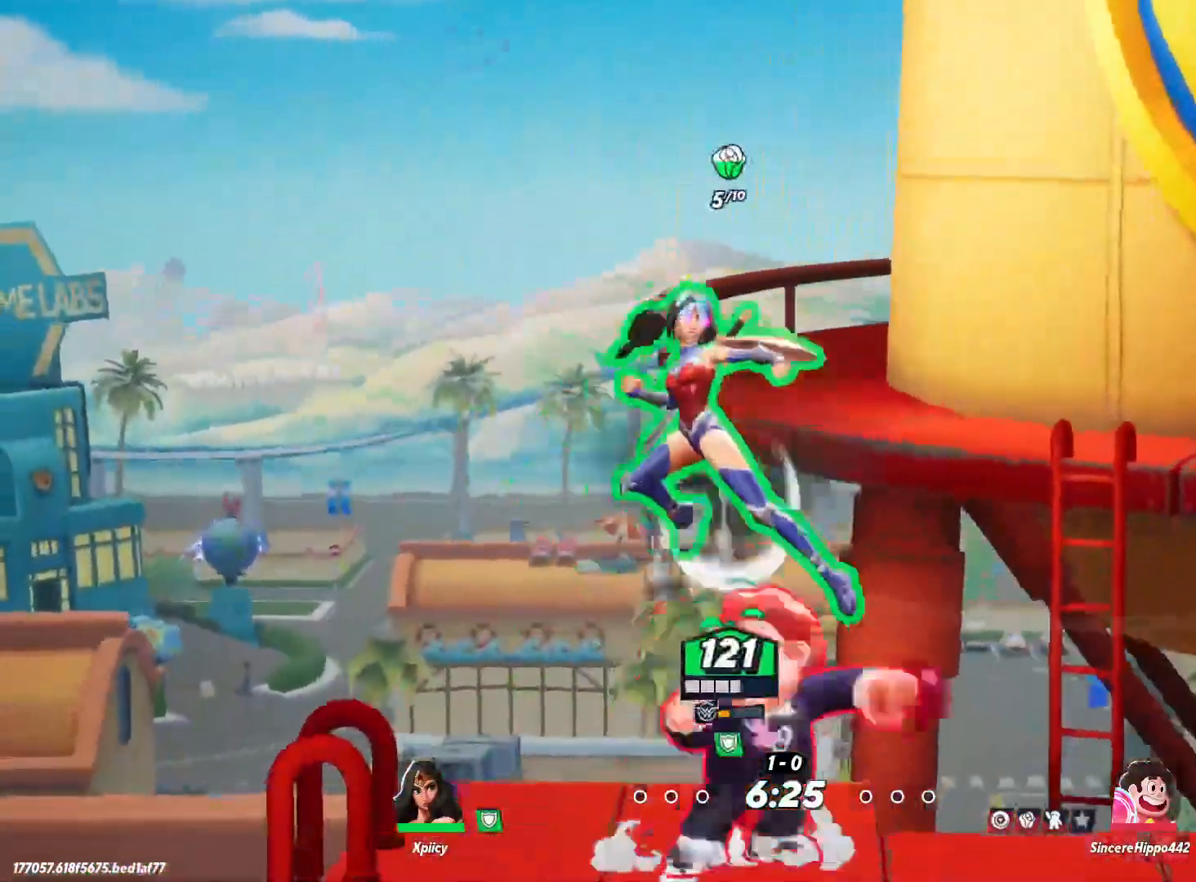
{"keys": ["d"], "events": [[217, "s", "up"]]}
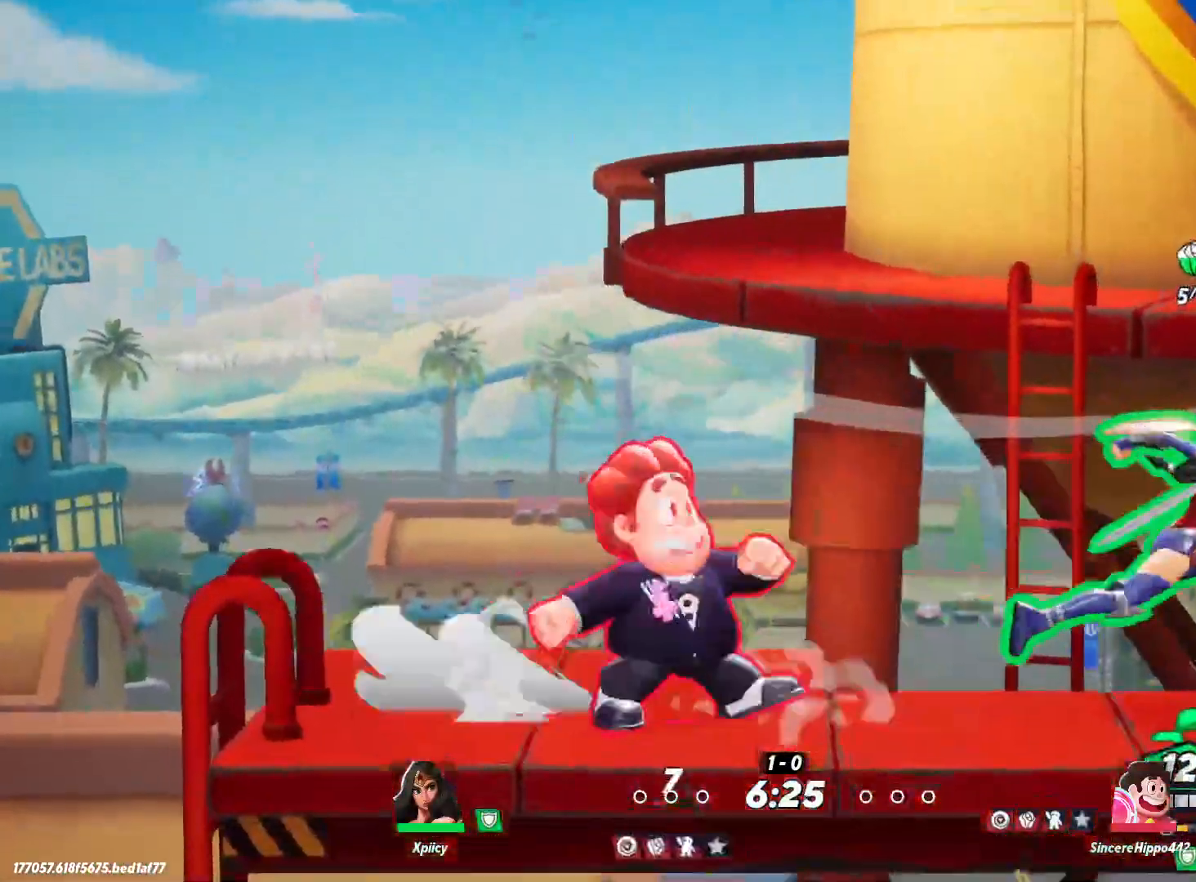
{"keys": ["d"], "events": [[217, "backslash", "down"], [367, "backslash", "up"]]}
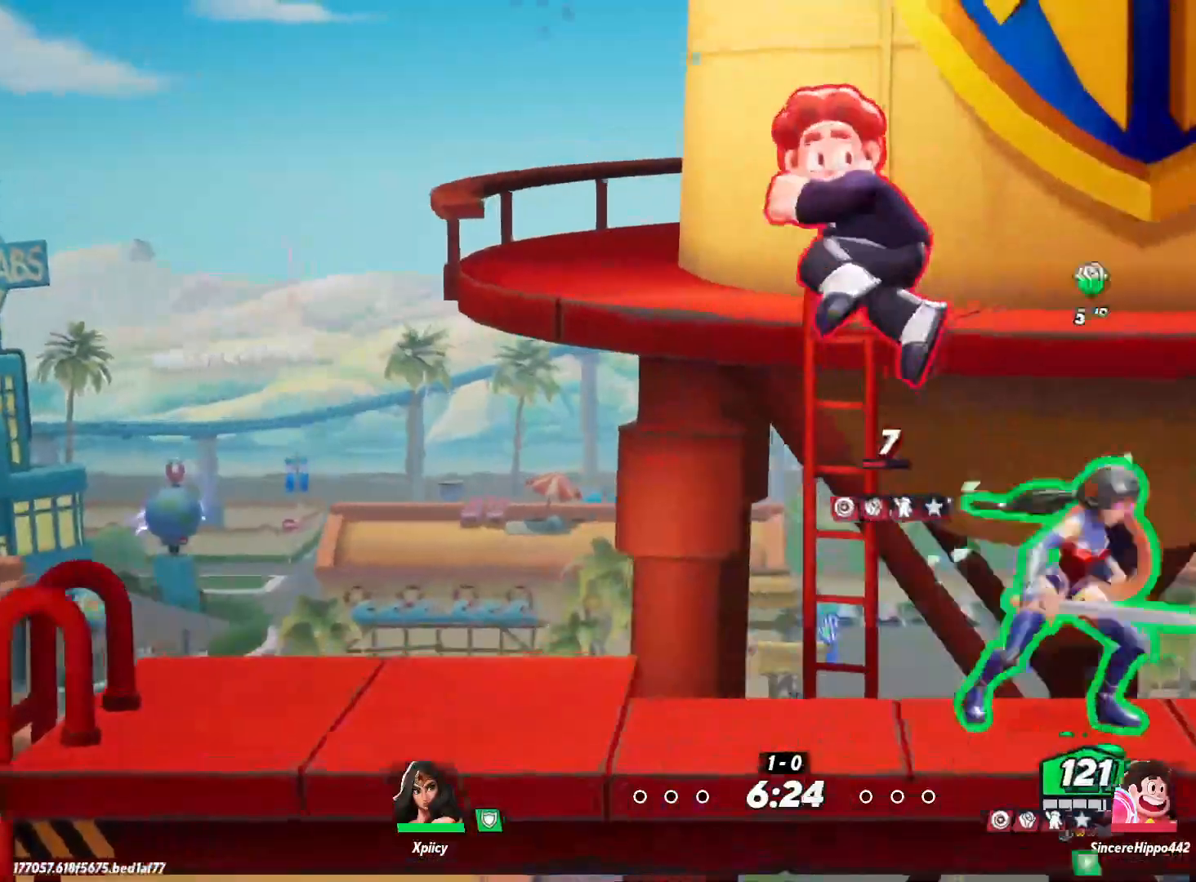
{"keys": ["a"], "events": [[183, "a", "down"], [183, "d", "up"], [233, "lbracket", "down"], [333, "lbracket", "up"]]}
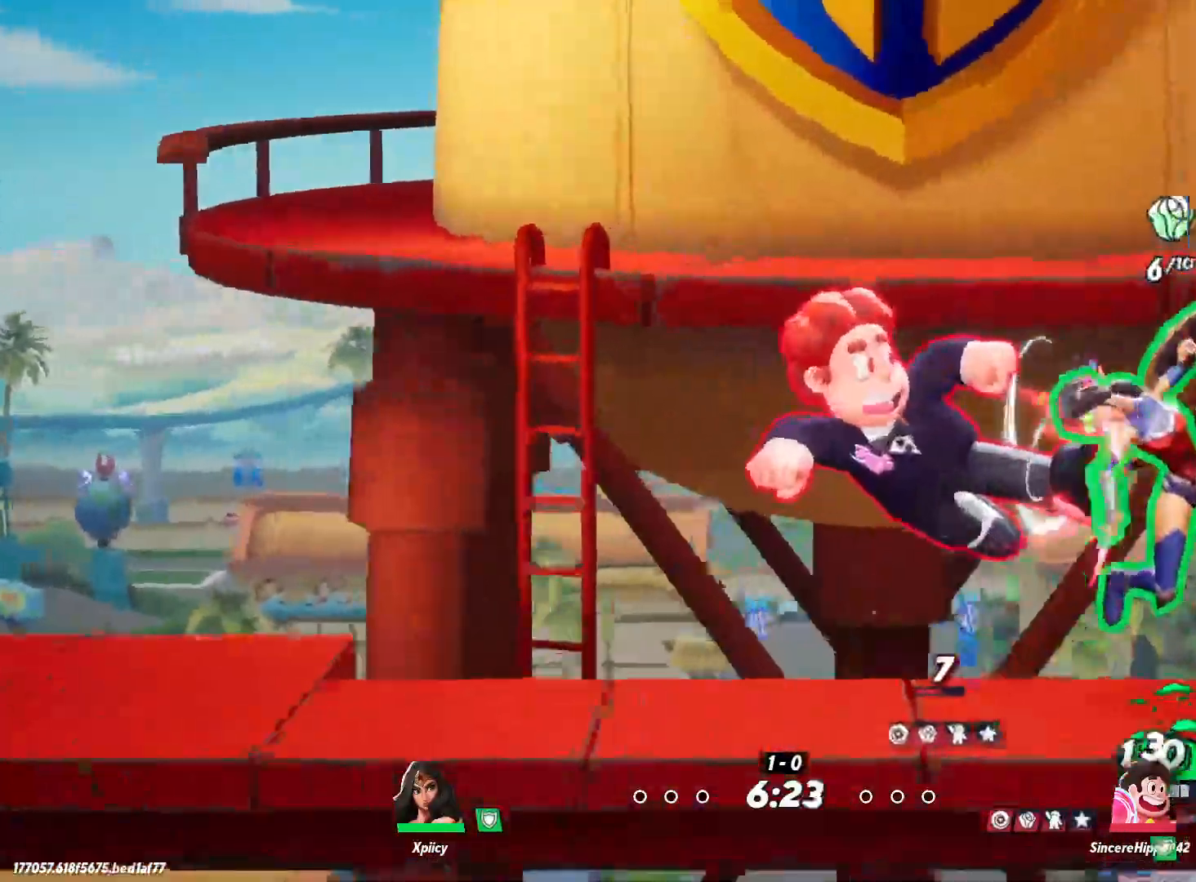
{"keys": ["d"], "events": [[50, "d", "down"], [100, "a", "up"], [200, "s", "down"], [417, "s", "up"]]}
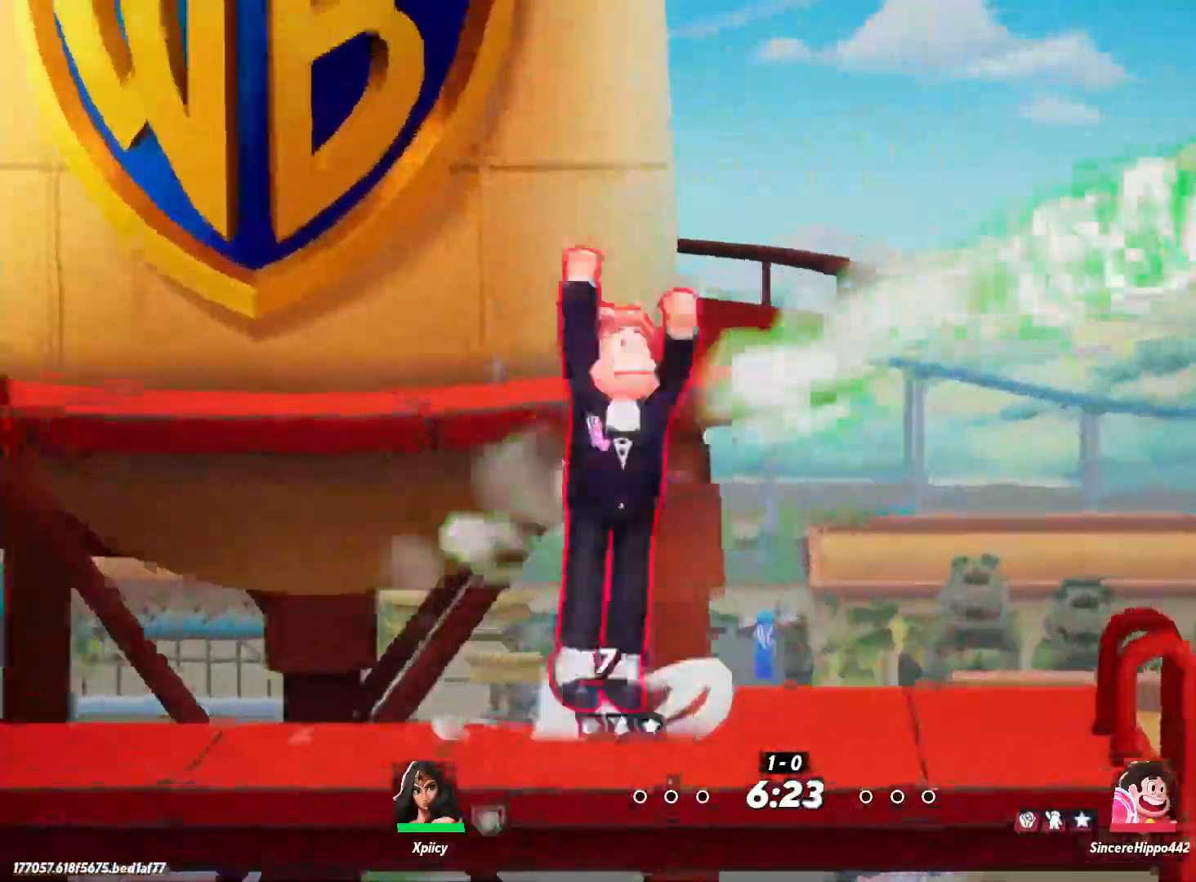
{"keys": ["a", "w"], "events": [[17, "a", "down"], [17, "d", "up"], [150, "rbracket", "down"], [333, "rbracket", "up"], [433, "w", "down"]]}
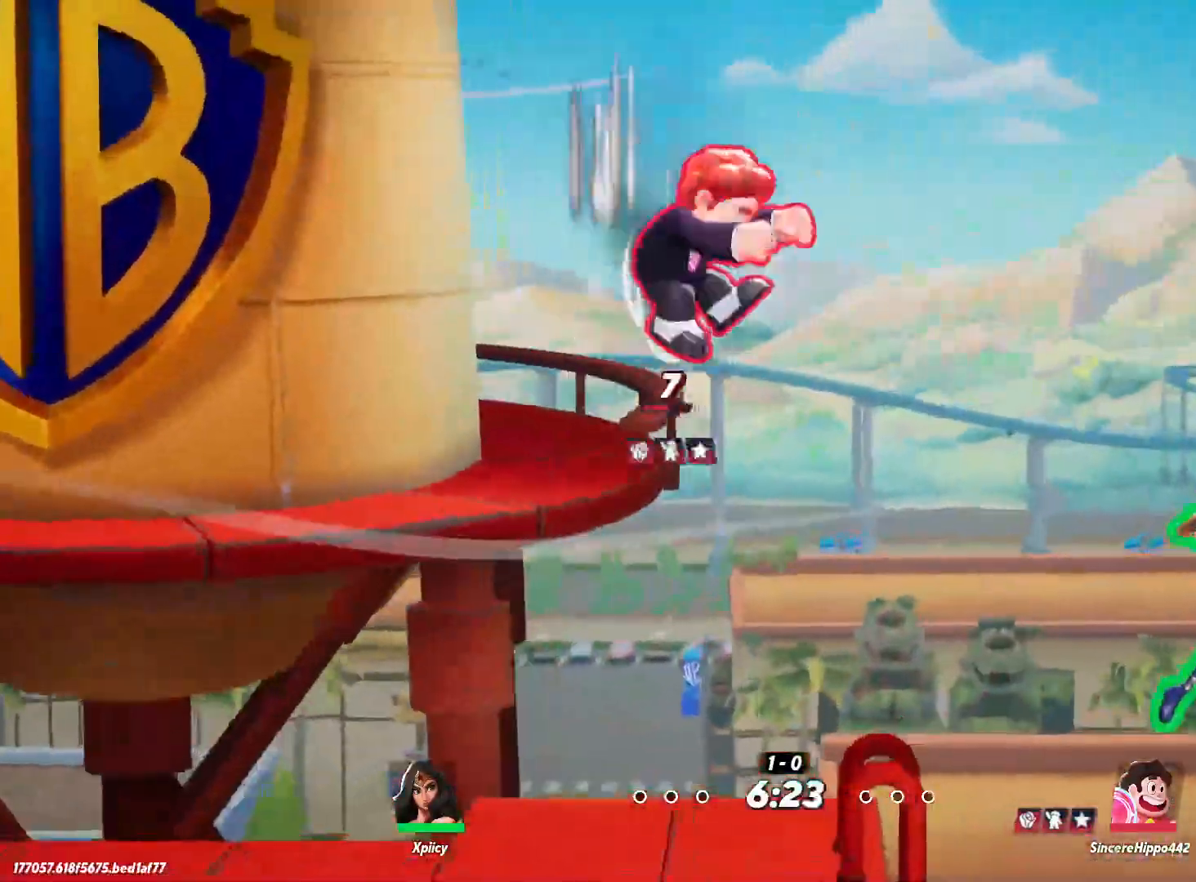
{"keys": ["a"], "events": [[200, "w", "up"]]}
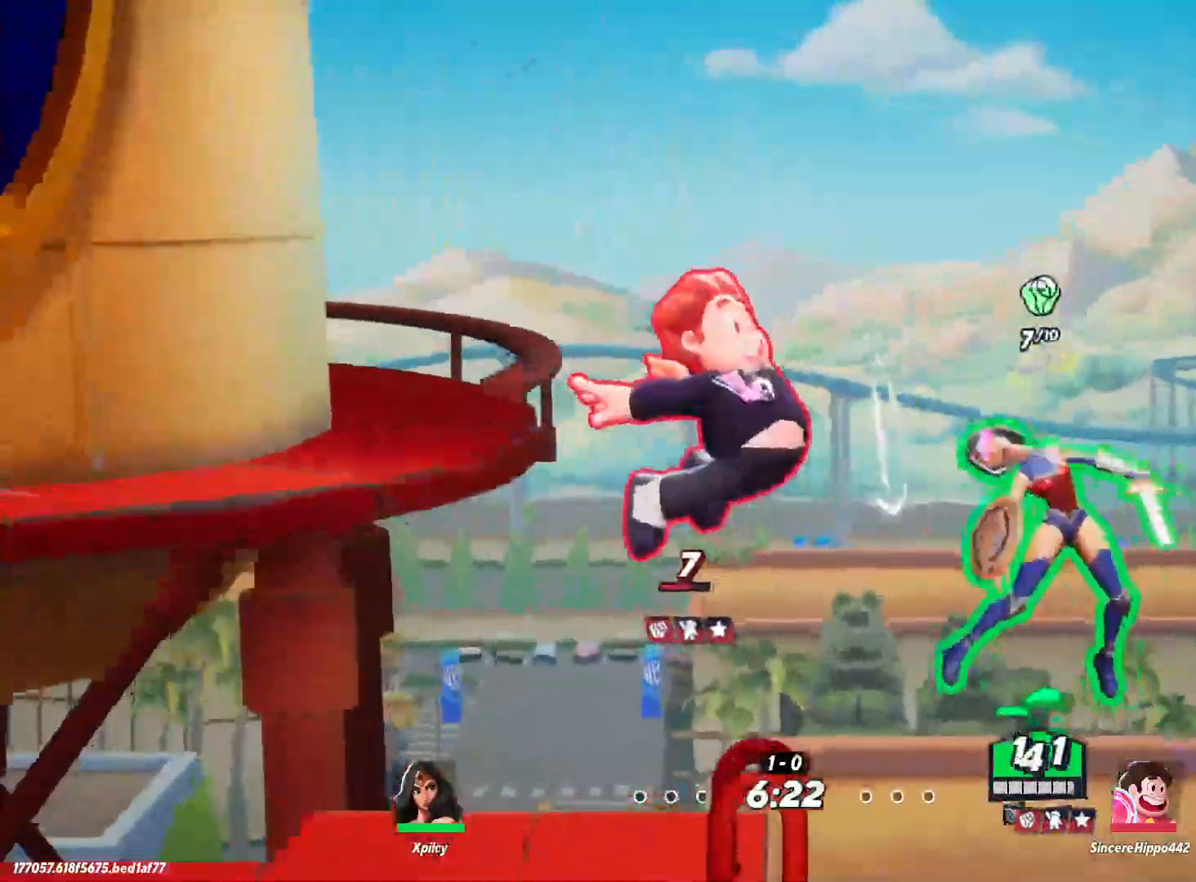
{"keys": [], "events": [[300, "a", "up"]]}
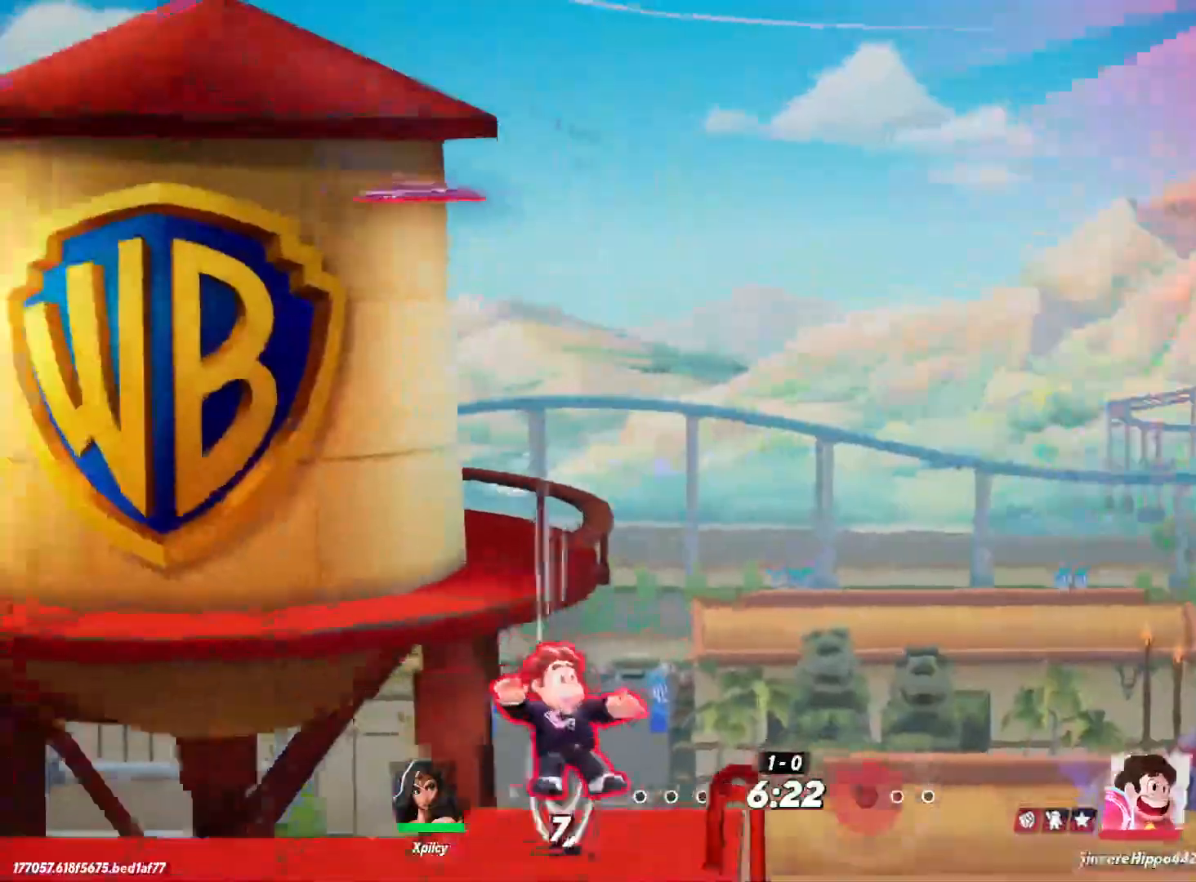
{"keys": [], "events": []}
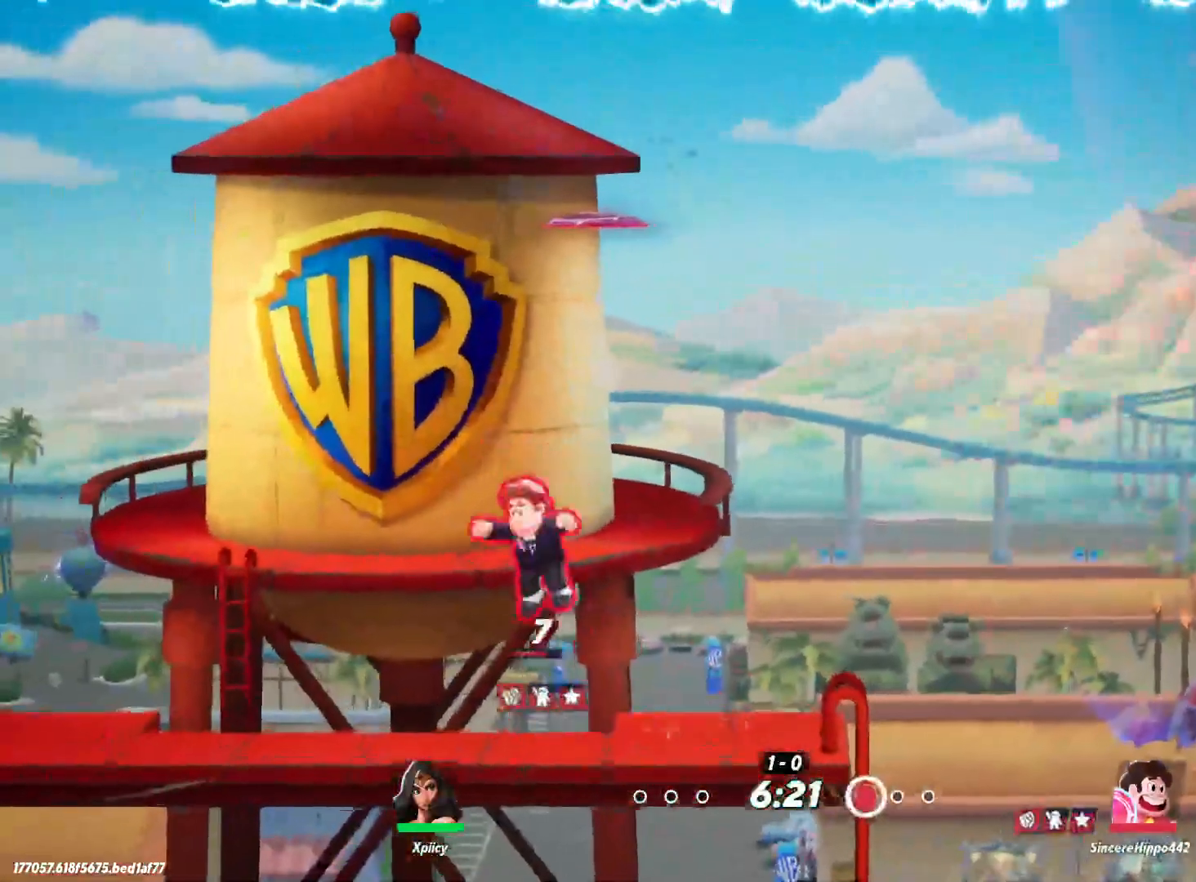
{"keys": ["d", "s"], "events": [[33, "d", "down"], [267, "s", "down"]]}
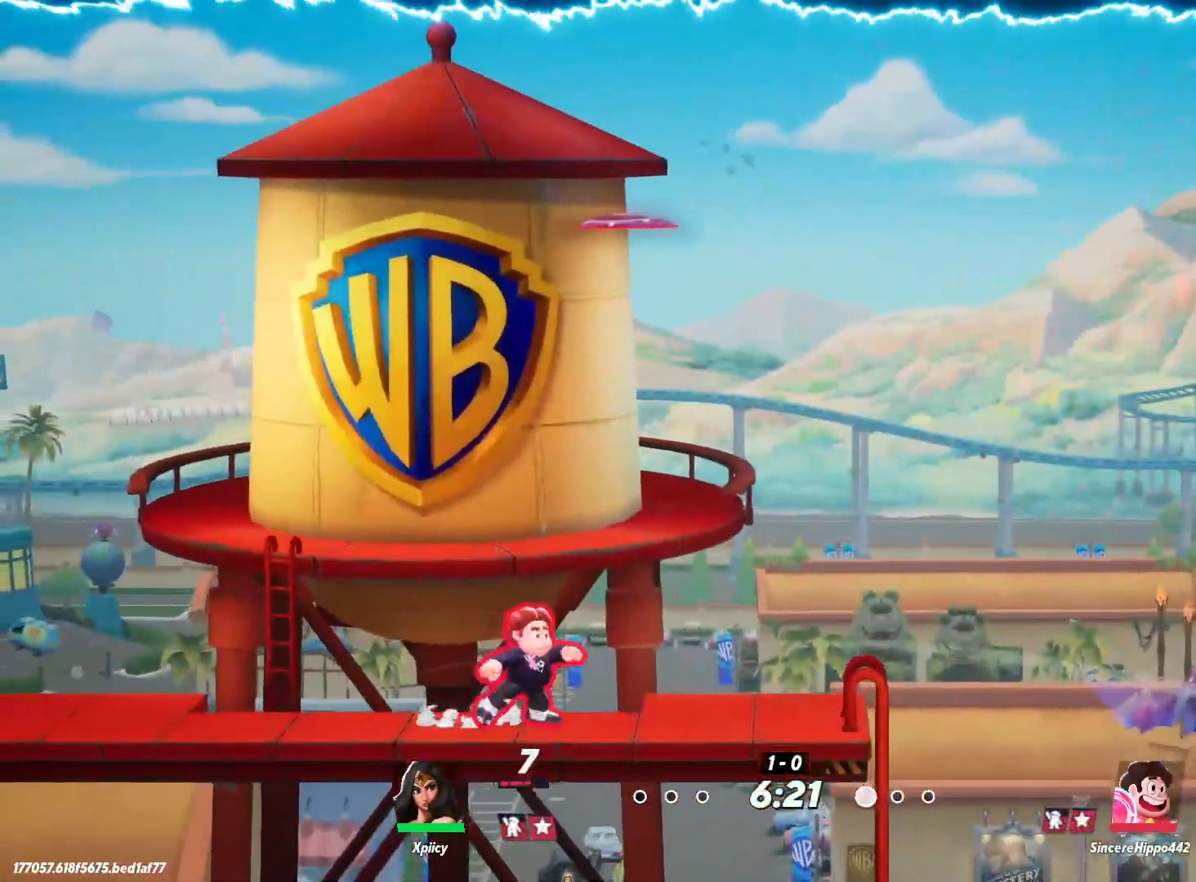
{"keys": ["d", "s"], "events": []}
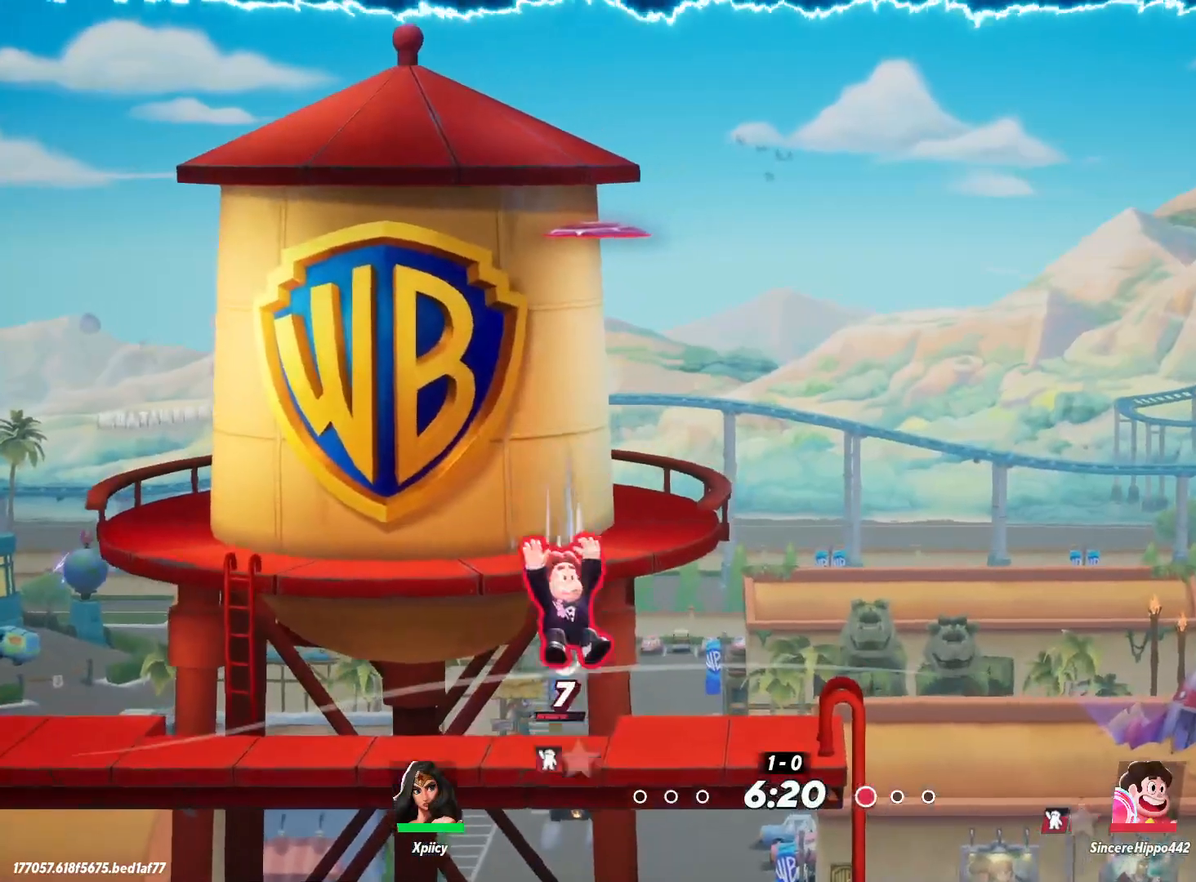
{"keys": ["d", "s"], "events": []}
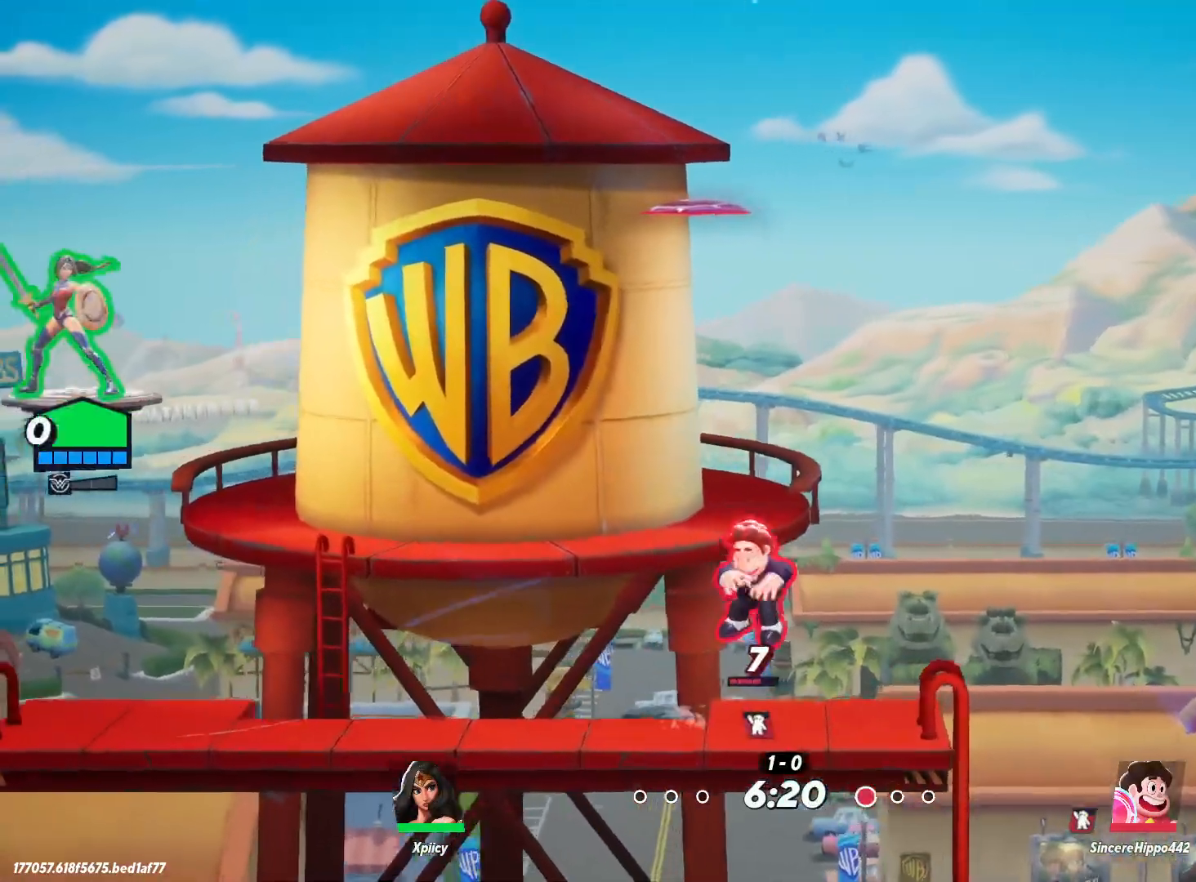
{"keys": ["d"], "events": [[100, "s", "up"]]}
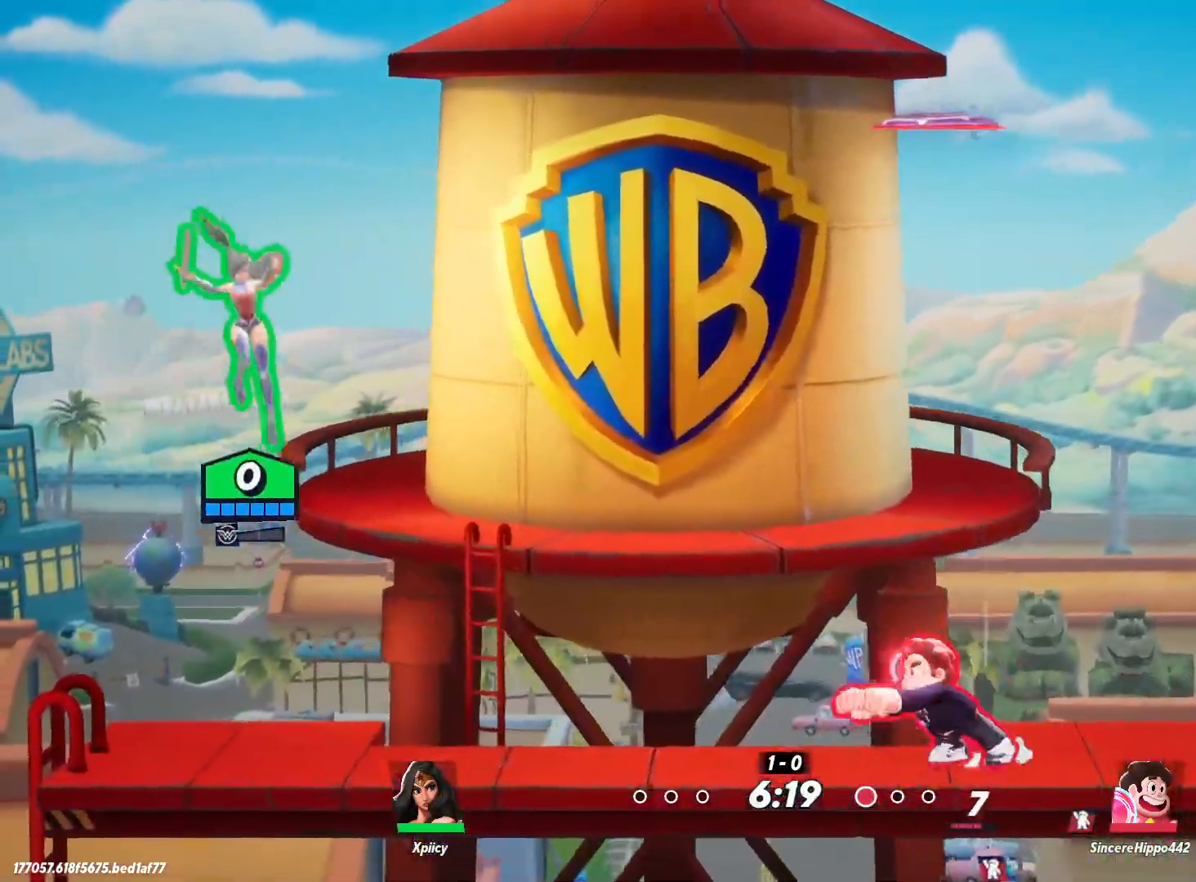
{"keys": ["d", "space"], "events": [[433, "space", "down"]]}
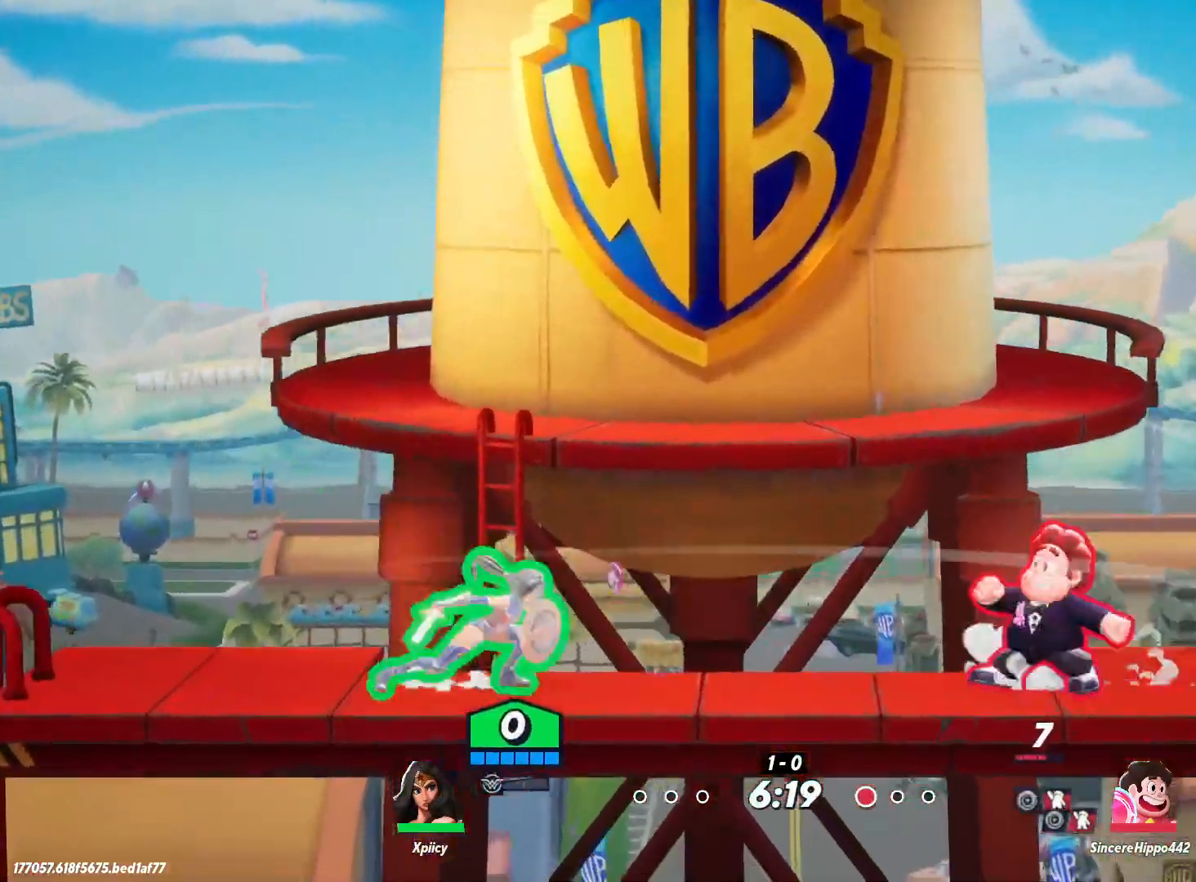
{"keys": ["d", "s"], "events": [[67, "space", "up"], [117, "space", "down"], [200, "space", "up"], [350, "s", "down"]]}
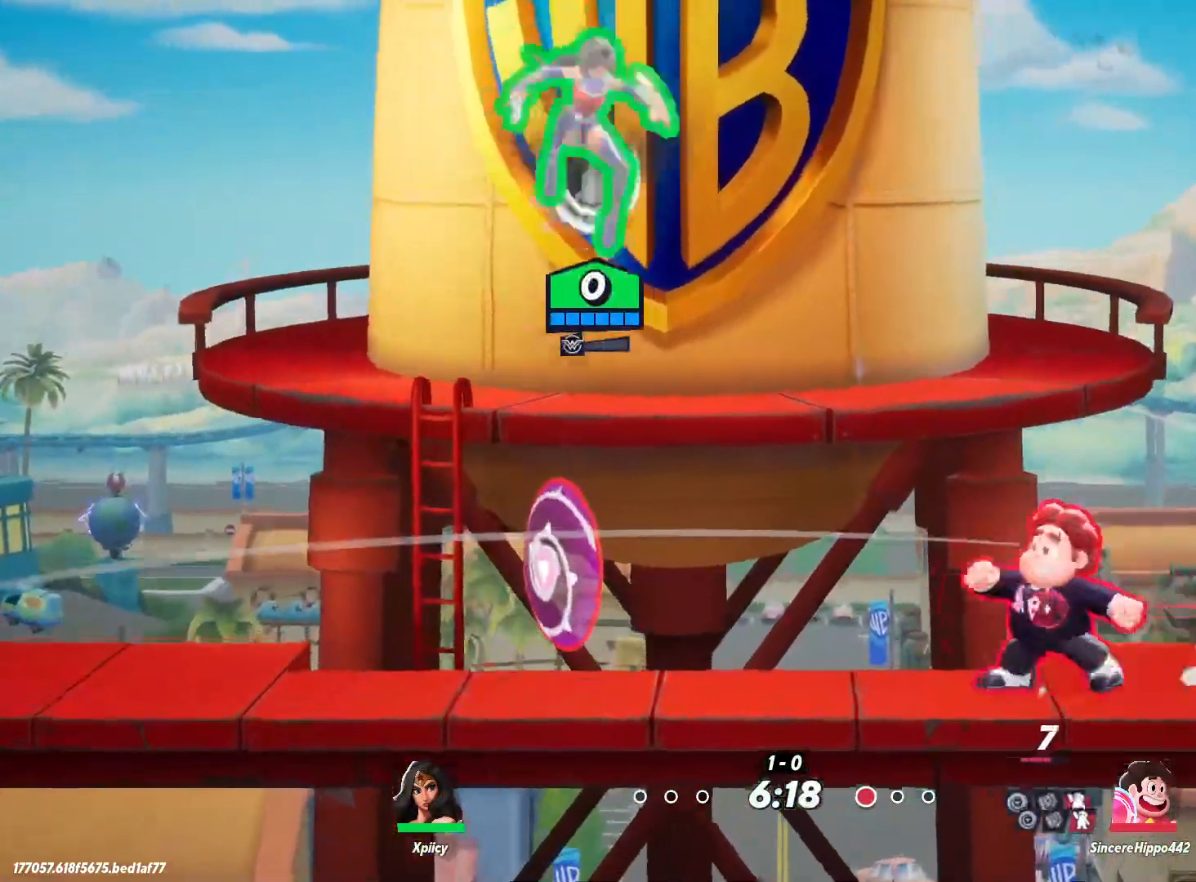
{"keys": ["d"], "events": [[83, "semicolon", "down"], [167, "semicolon", "up"], [483, "s", "up"]]}
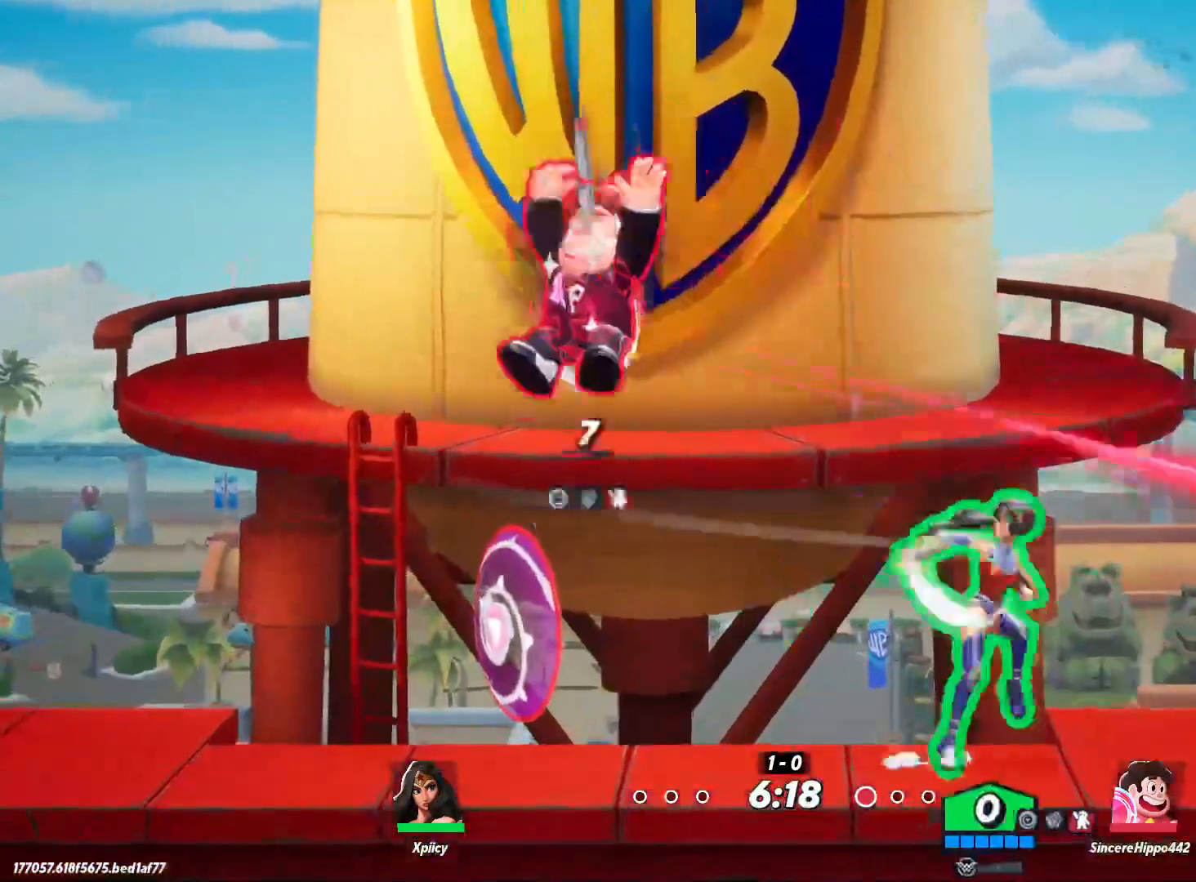
{"keys": ["w"], "events": [[400, "space", "down"], [400, "w", "down"], [500, "d", "up"], [500, "space", "up"]]}